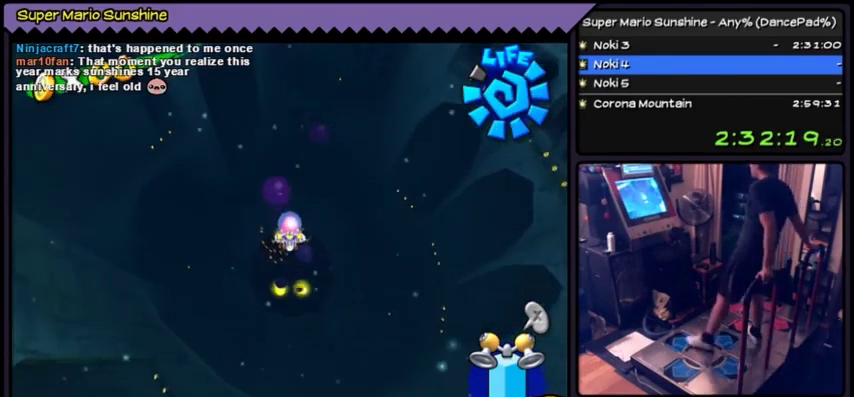
Gameplay with a controller (Nintendo layout); each line is a JSON object with the inputs held at the frame after it. "events" lists button and stick changes between this image and that frame as [ms after this image, input, new state], when the widget could be followed in between. Not read: L3 R3.
{"buttons": ["DPAD_UP"], "events": [[100, "DPAD_UP", "down"]]}
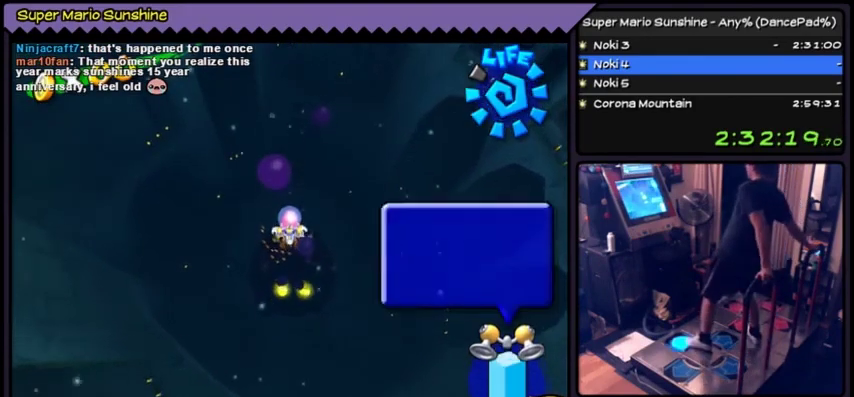
{"buttons": ["DPAD_UP"]}
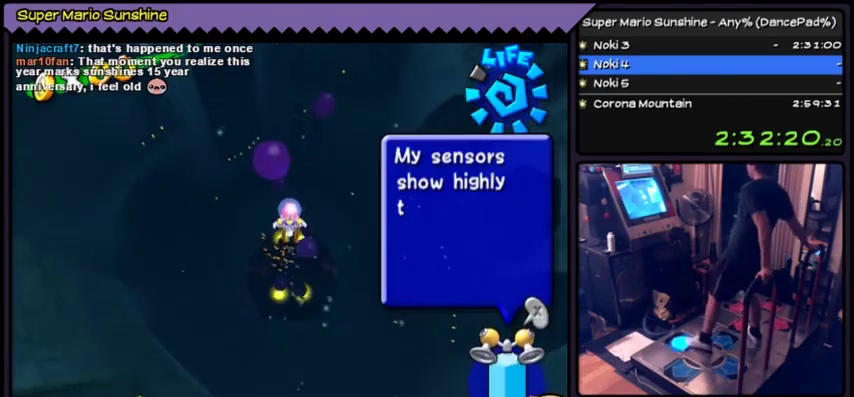
{"buttons": []}
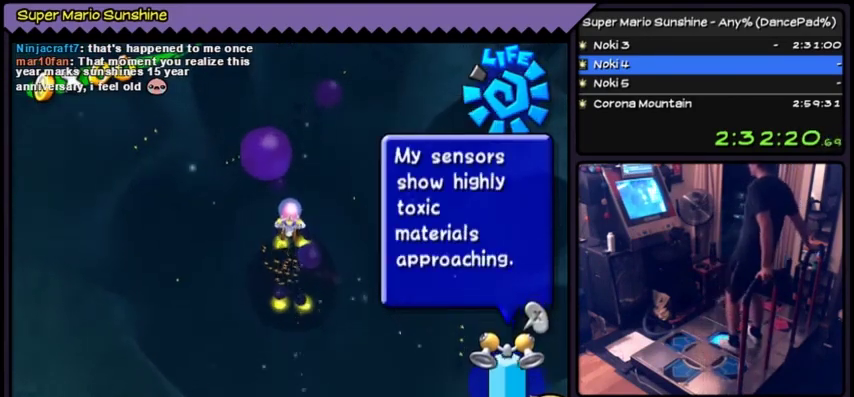
{"buttons": []}
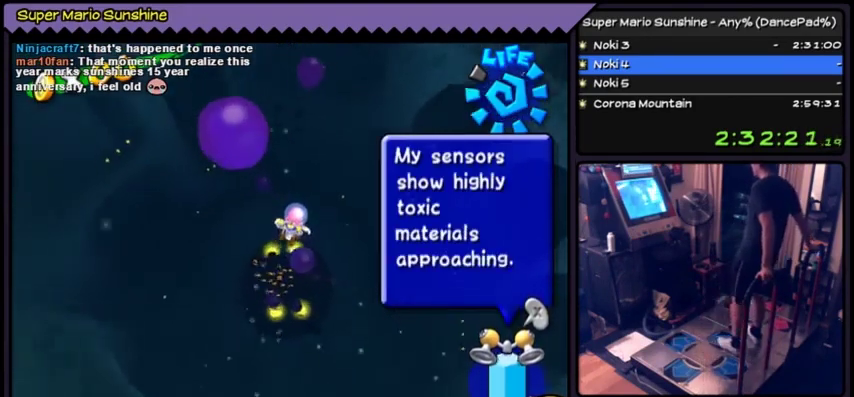
{"buttons": []}
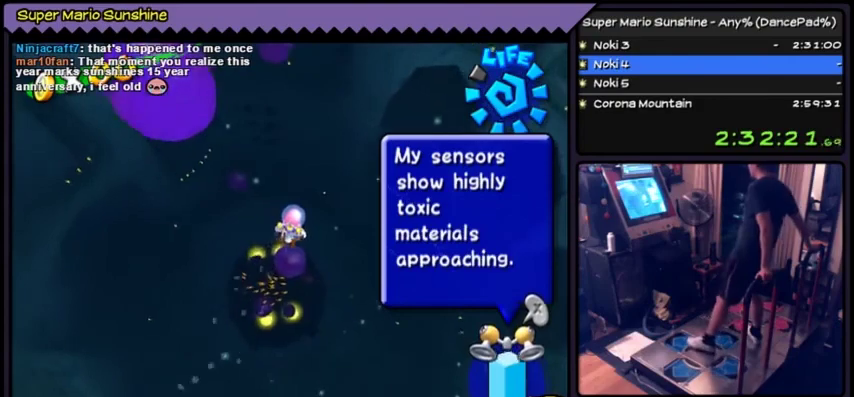
{"buttons": []}
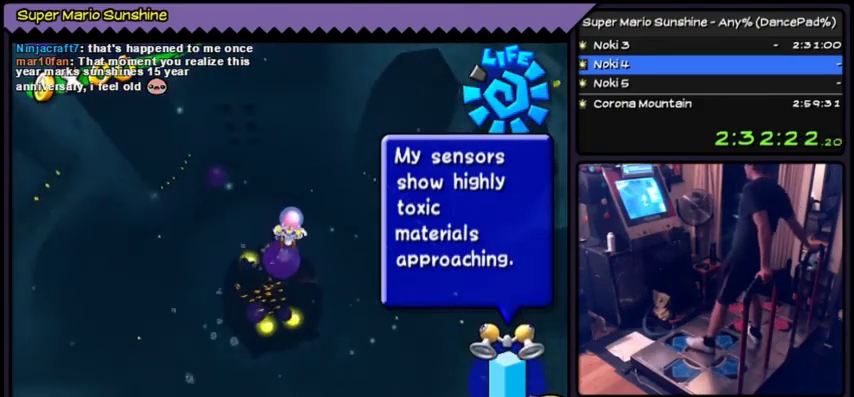
{"buttons": ["DPAD_LEFT"], "events": [[367, "DPAD_LEFT", "down"], [400, "DPAD_LEFT", "up"], [434, "DPAD_LEFT", "down"]]}
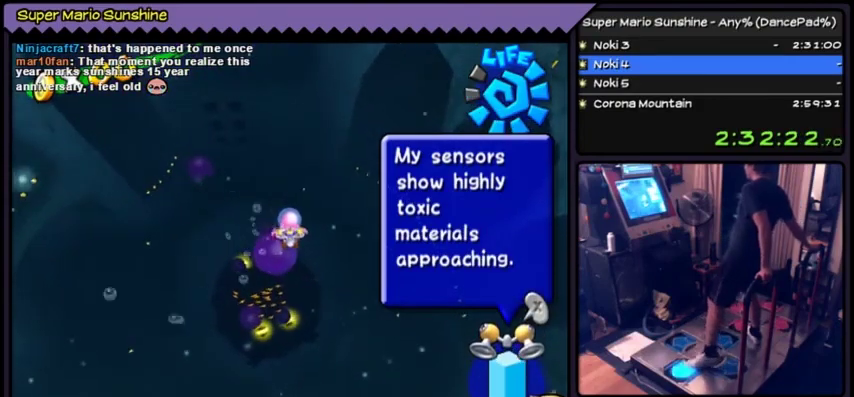
{"buttons": ["DPAD_UP"], "events": [[167, "DPAD_LEFT", "up"], [367, "DPAD_UP", "down"], [401, "DPAD_UP", "up"], [434, "DPAD_UP", "down"]]}
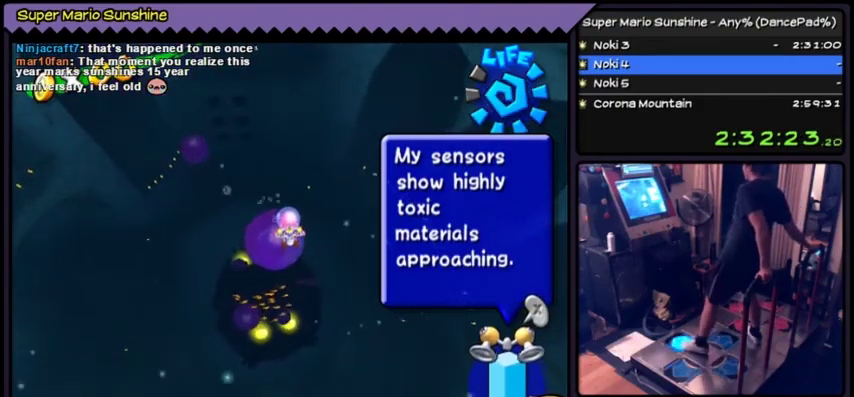
{"buttons": ["DPAD_LEFT"], "events": [[233, "DPAD_UP", "up"], [367, "DPAD_LEFT", "down"]]}
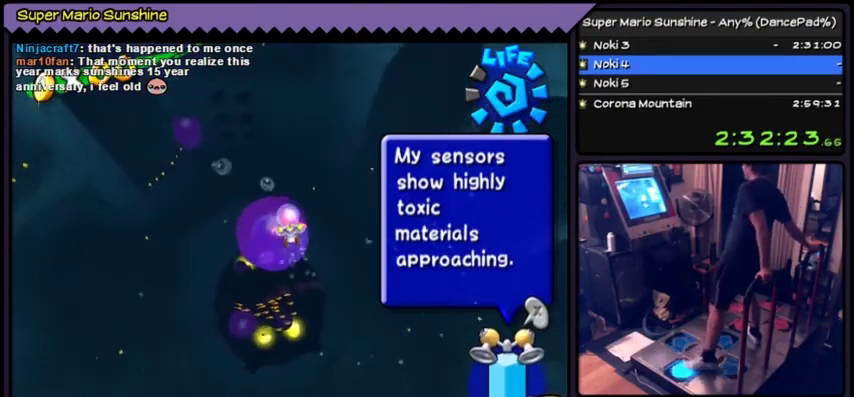
{"buttons": ["Y"], "events": [[134, "Y", "down"], [167, "Y", "up"], [200, "Y", "down"], [400, "DPAD_LEFT", "up"]]}
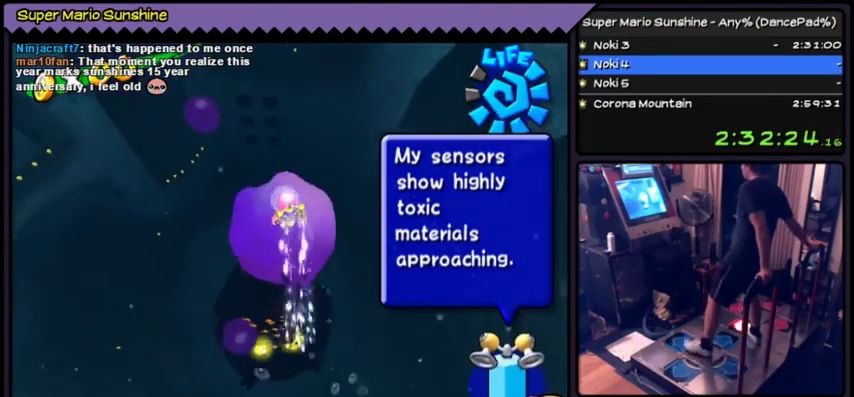
{"buttons": [], "events": [[400, "Y", "up"]]}
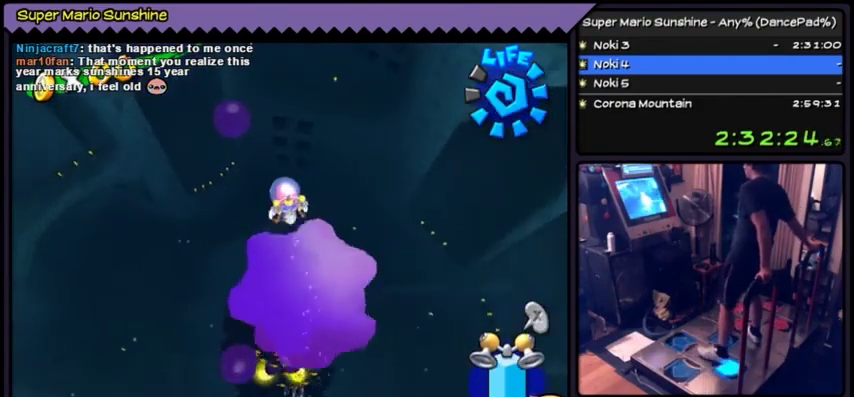
{"buttons": ["DPAD_DOWN"], "events": [[67, "DPAD_DOWN", "down"]]}
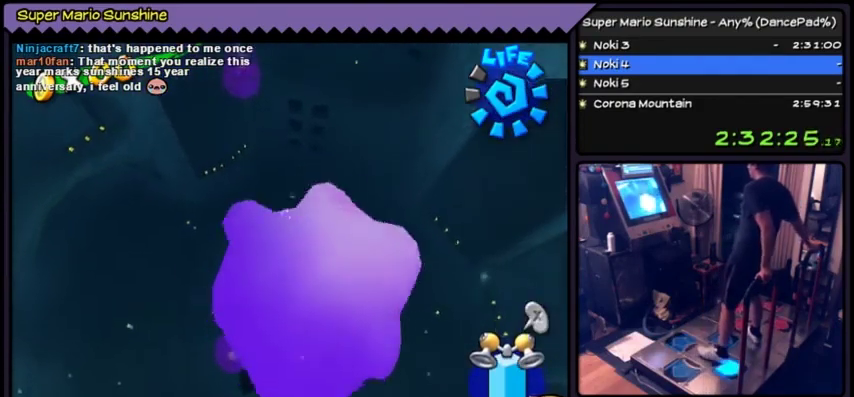
{"buttons": ["Y", "DPAD_DOWN"], "events": [[233, "Y", "down"]]}
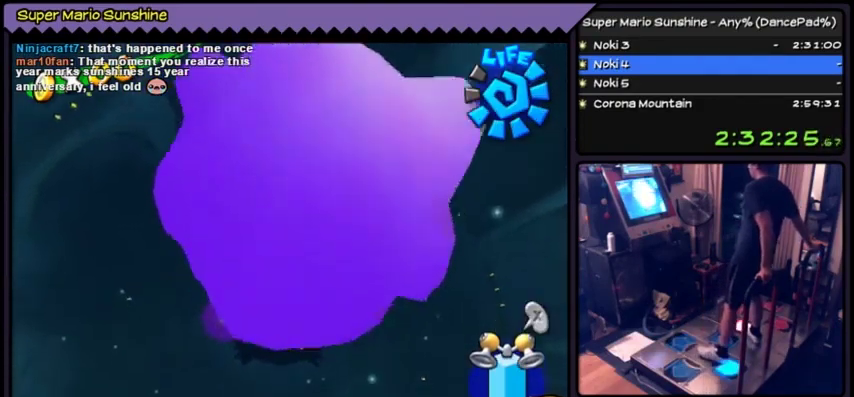
{"buttons": ["Y"], "events": [[167, "DPAD_DOWN", "up"]]}
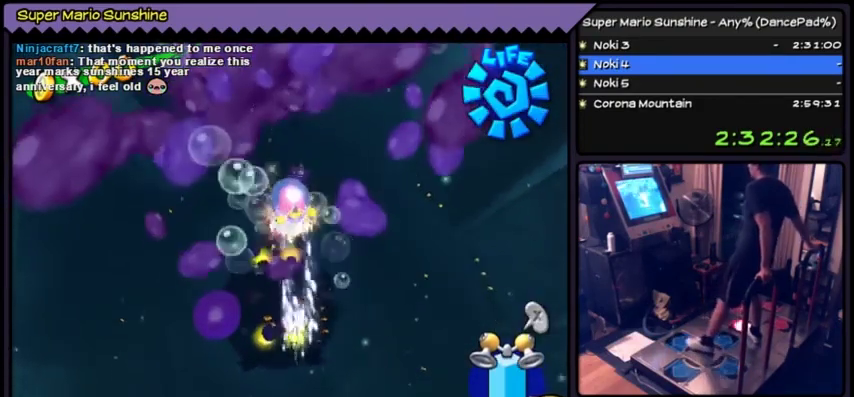
{"buttons": ["DPAD_UP"], "events": [[133, "Y", "up"], [266, "DPAD_UP", "down"], [300, "DPAD_UP", "up"], [367, "DPAD_UP", "down"]]}
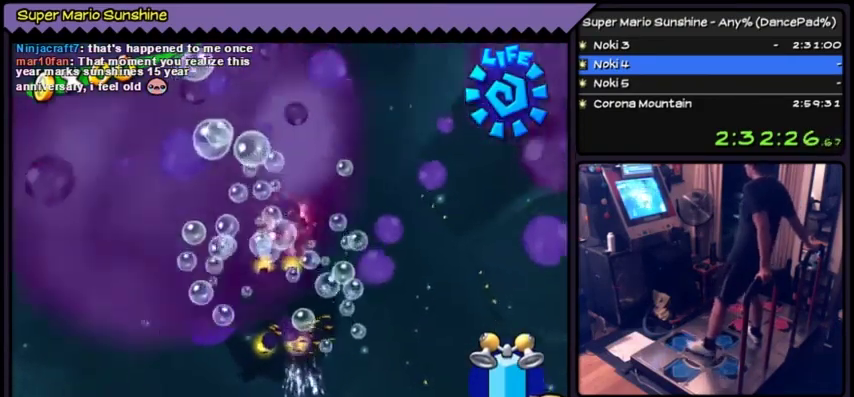
{"buttons": [], "events": [[33, "DPAD_UP", "up"]]}